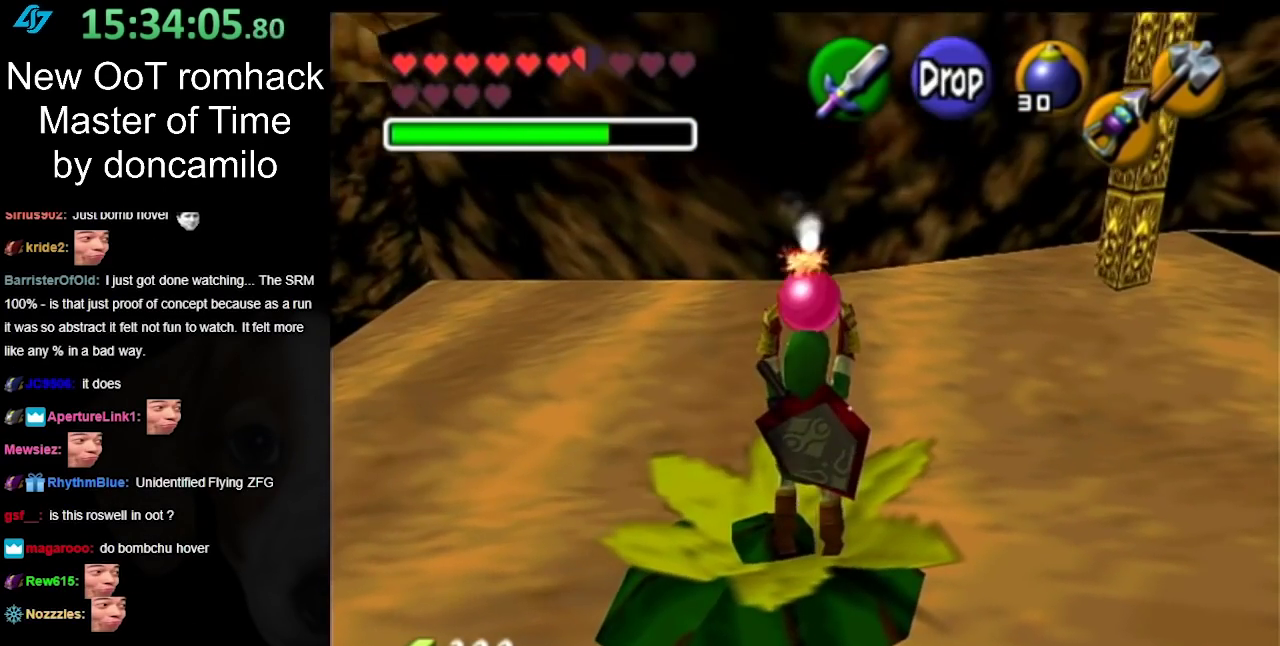
Gameplay with a controller (Nintendo layout); each line is a JSON object with the inputs held at the frame after it. "events" lists button and stick changes between this image and that frame as [ms after this image, input, new state], when the widget could be followed in between. Not read: L2 L3 R3.
{"buttons": [], "left_stick": "center", "right_stick": "center", "events": [[50, "left_stick", "down"], [267, "A", "down"], [417, "A", "up"], [450, "left_stick", "center"]]}
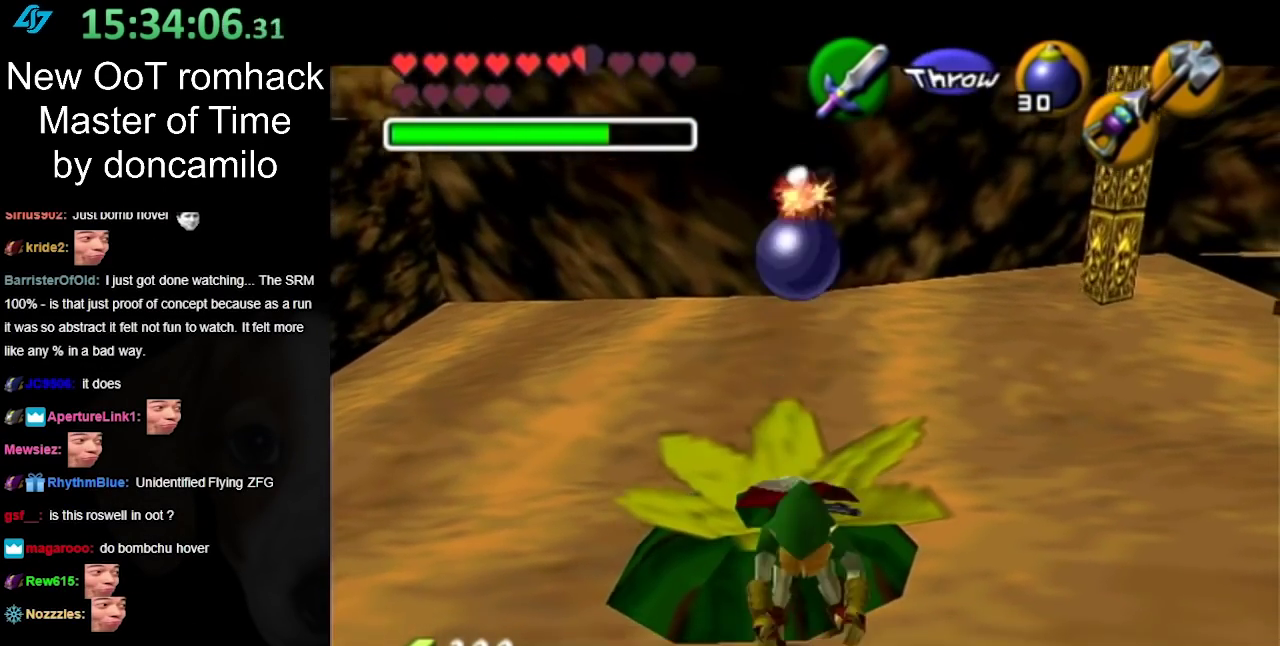
{"buttons": [], "left_stick": "up", "right_stick": "center", "events": [[83, "left_stick", "up"], [300, "left_stick", "up-left"], [383, "left_stick", "up"]]}
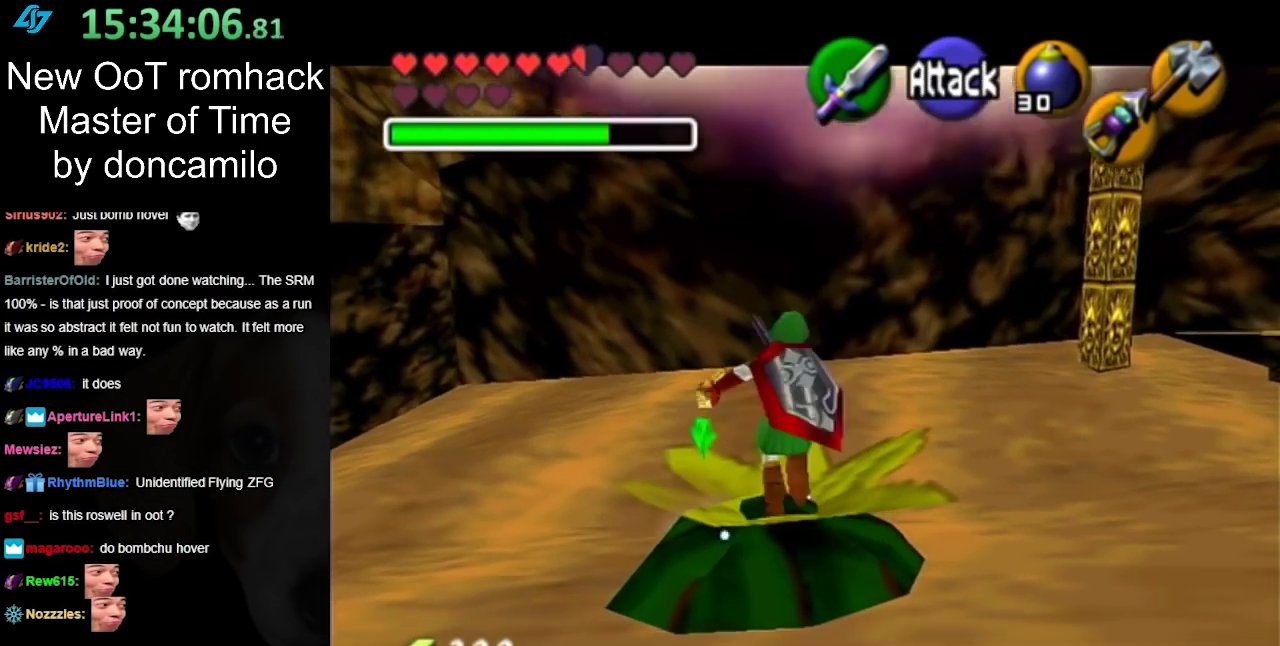
{"buttons": [], "left_stick": "down", "right_stick": "center", "events": [[100, "left_stick", "center"], [417, "left_stick", "down"]]}
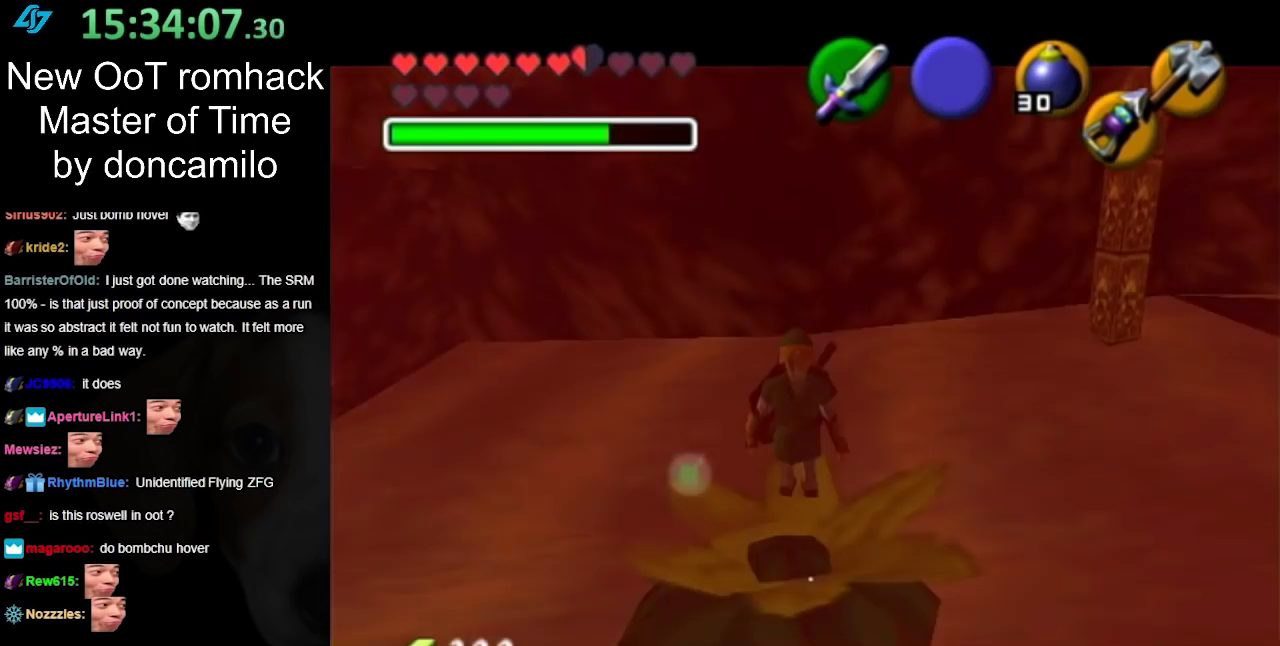
{"buttons": [], "left_stick": "down", "right_stick": "center", "events": [[50, "left_stick", "center"], [383, "left_stick", "down"]]}
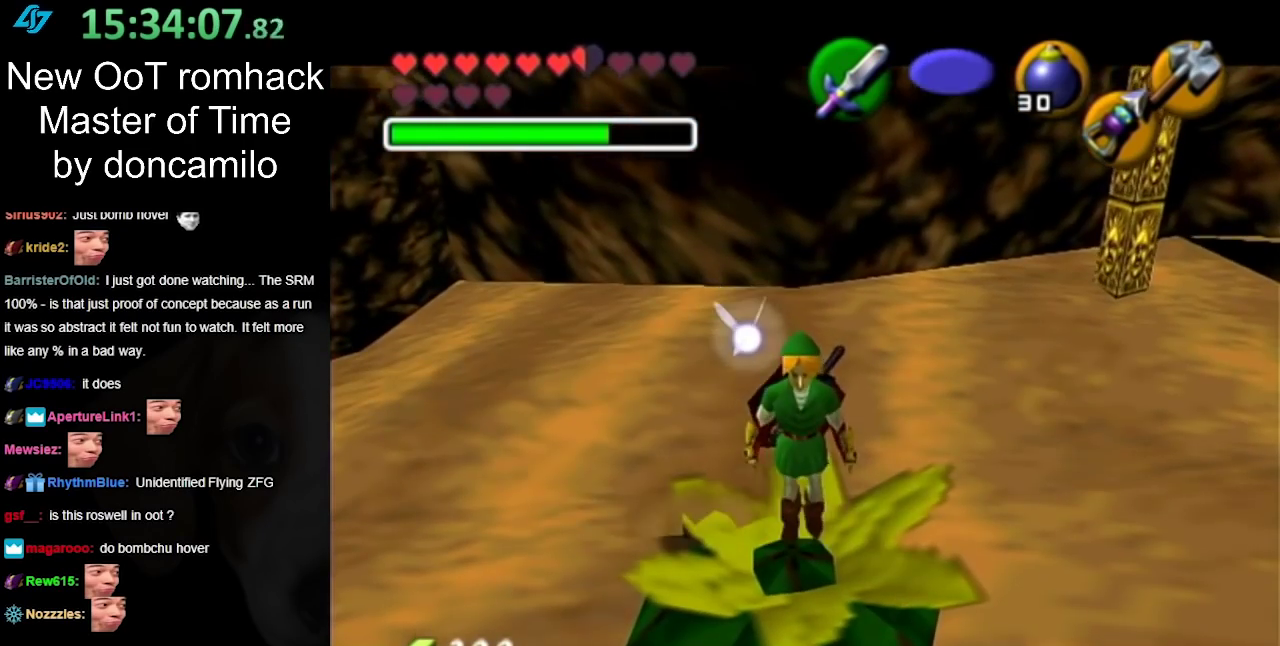
{"buttons": [], "left_stick": "down", "right_stick": "center", "events": []}
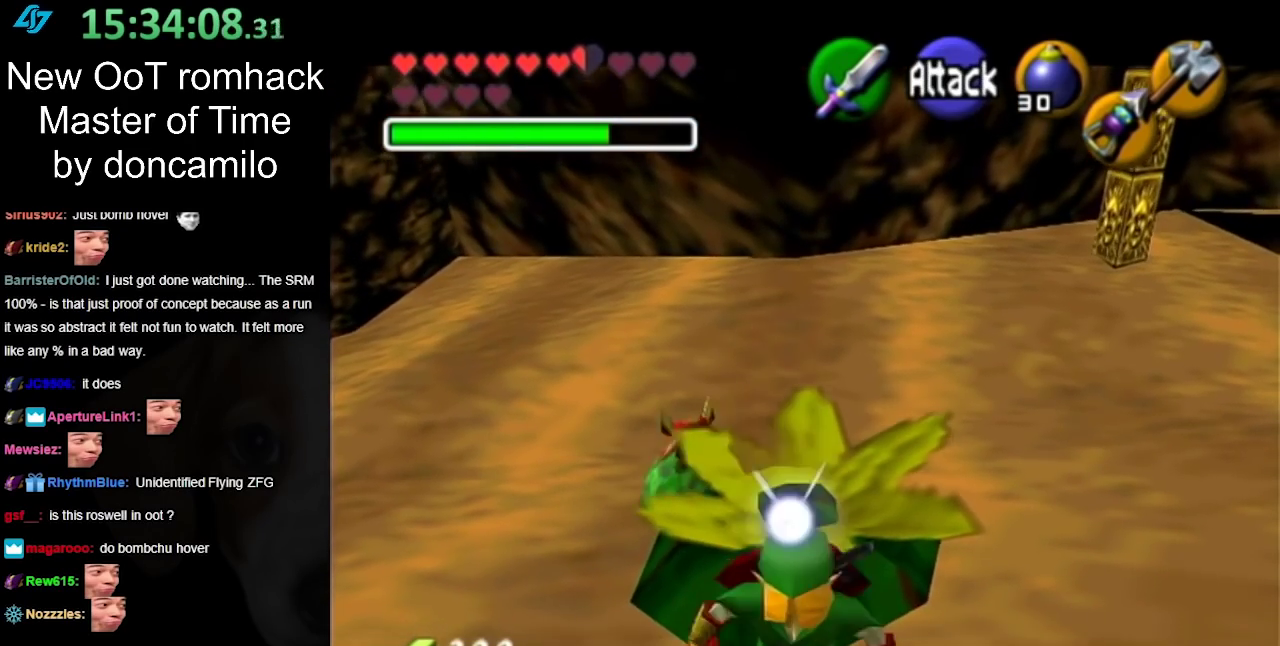
{"buttons": [], "left_stick": "up", "right_stick": "center", "events": [[233, "left_stick", "center"], [333, "left_stick", "up"]]}
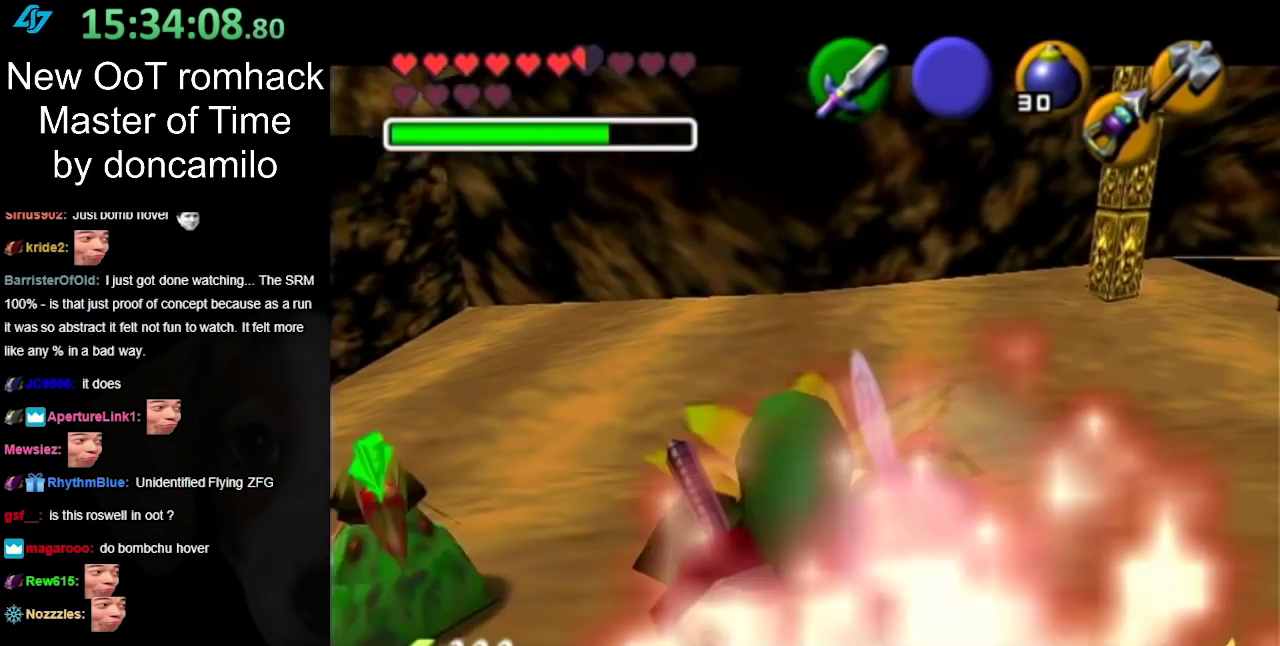
{"buttons": [], "left_stick": "up", "right_stick": "center", "events": []}
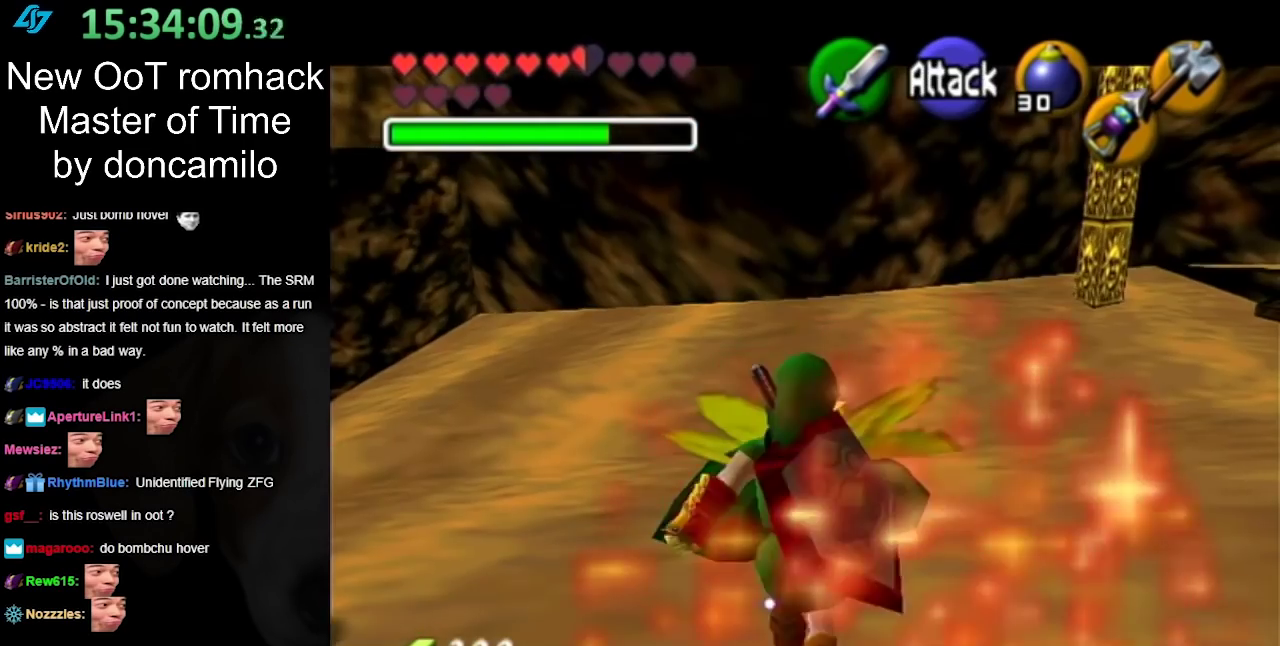
{"buttons": [], "left_stick": "up", "right_stick": "center", "events": []}
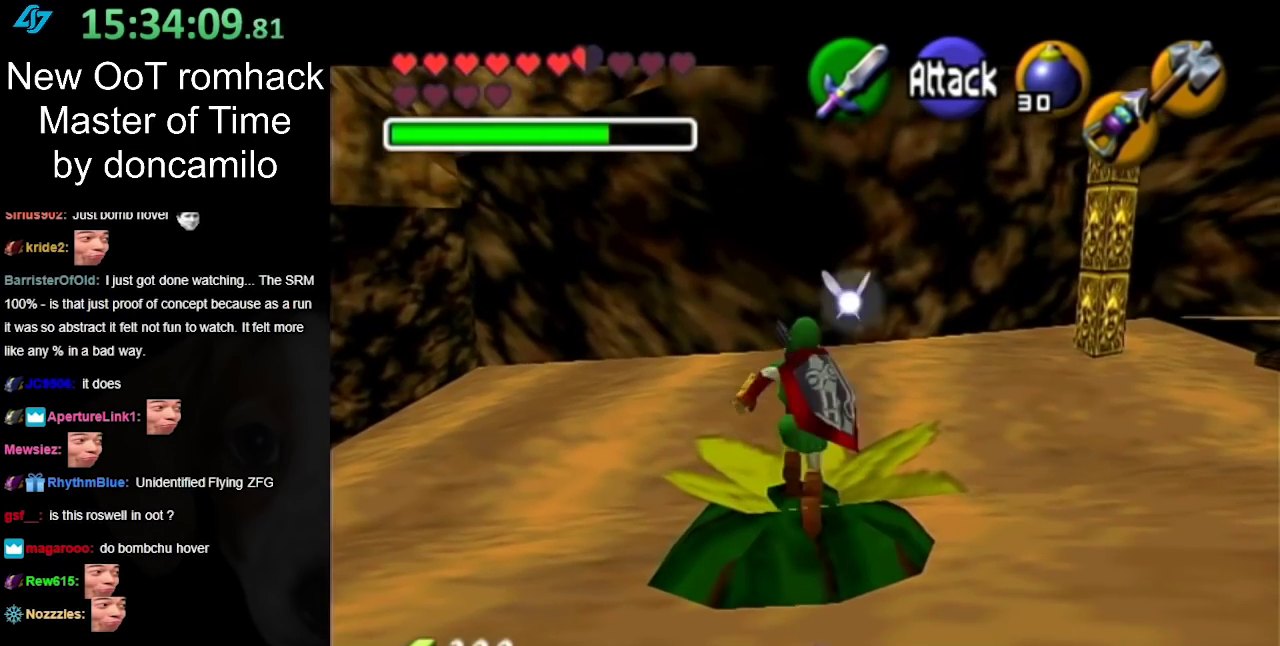
{"buttons": ["Y"], "left_stick": "up", "right_stick": "center", "events": [[417, "Y", "down"]]}
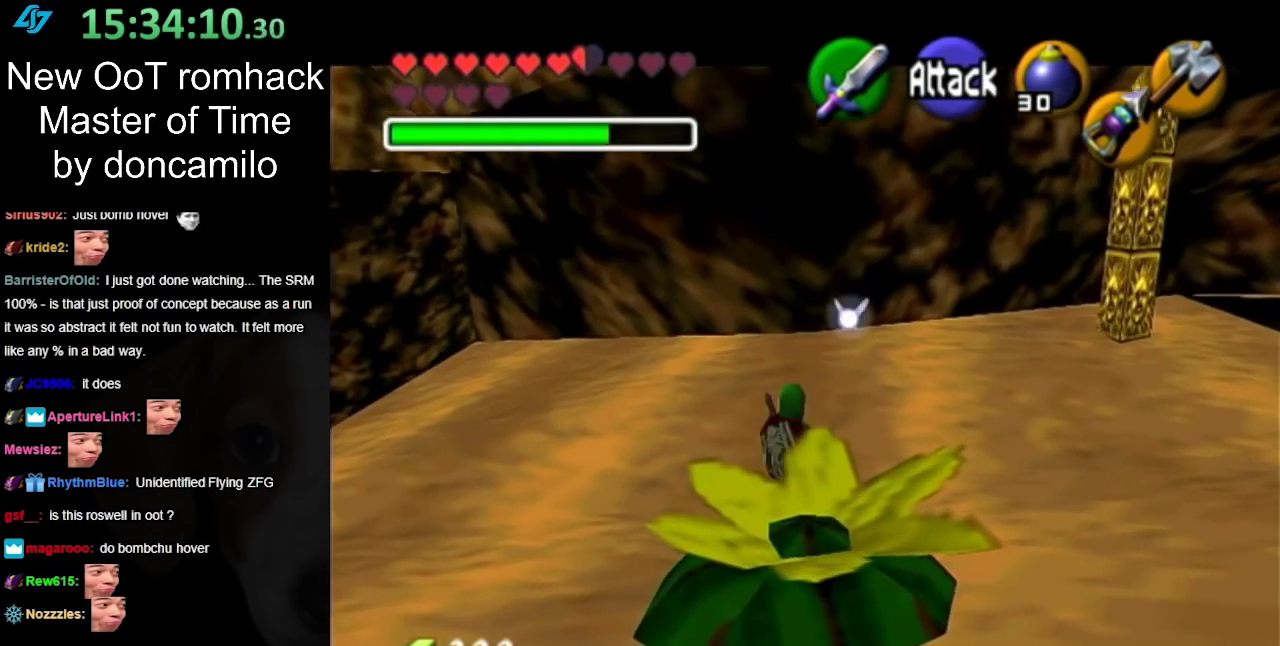
{"buttons": ["L1"], "left_stick": "down", "right_stick": "center", "events": [[50, "Y", "up"], [167, "left_stick", "center"], [333, "left_stick", "down"], [483, "L1", "down"]]}
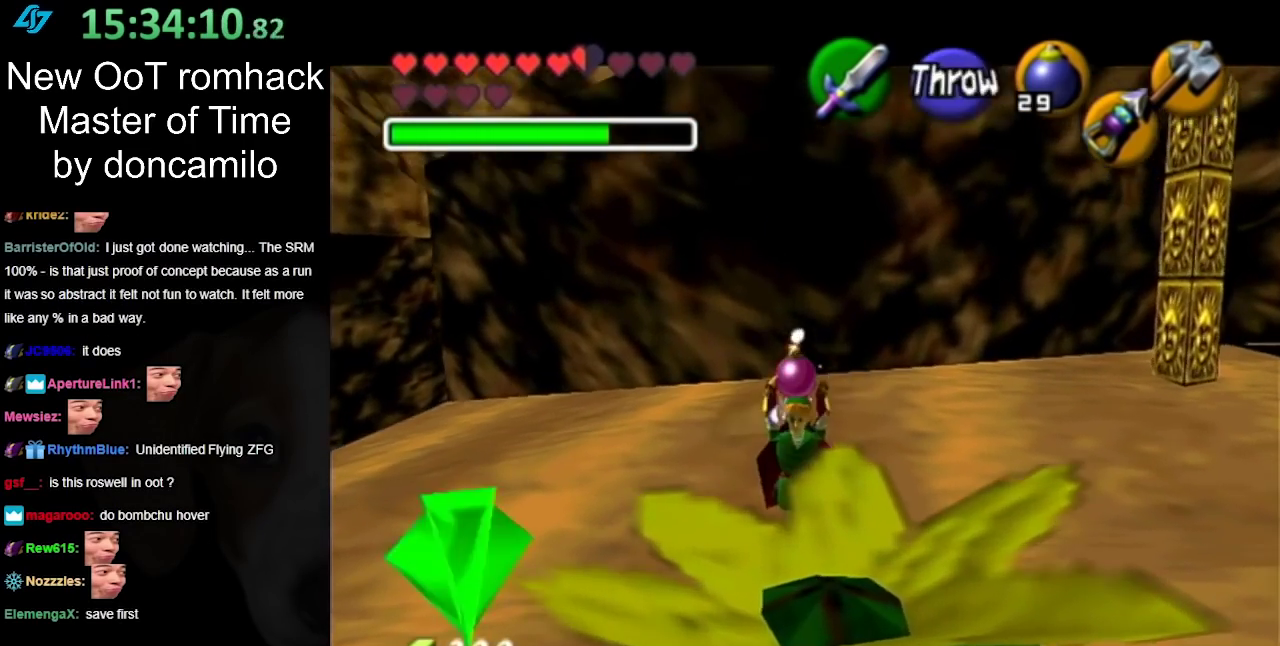
{"buttons": [], "left_stick": "down", "right_stick": "center", "events": [[17, "left_stick", "center"], [167, "left_stick", "down"], [383, "L1", "up"]]}
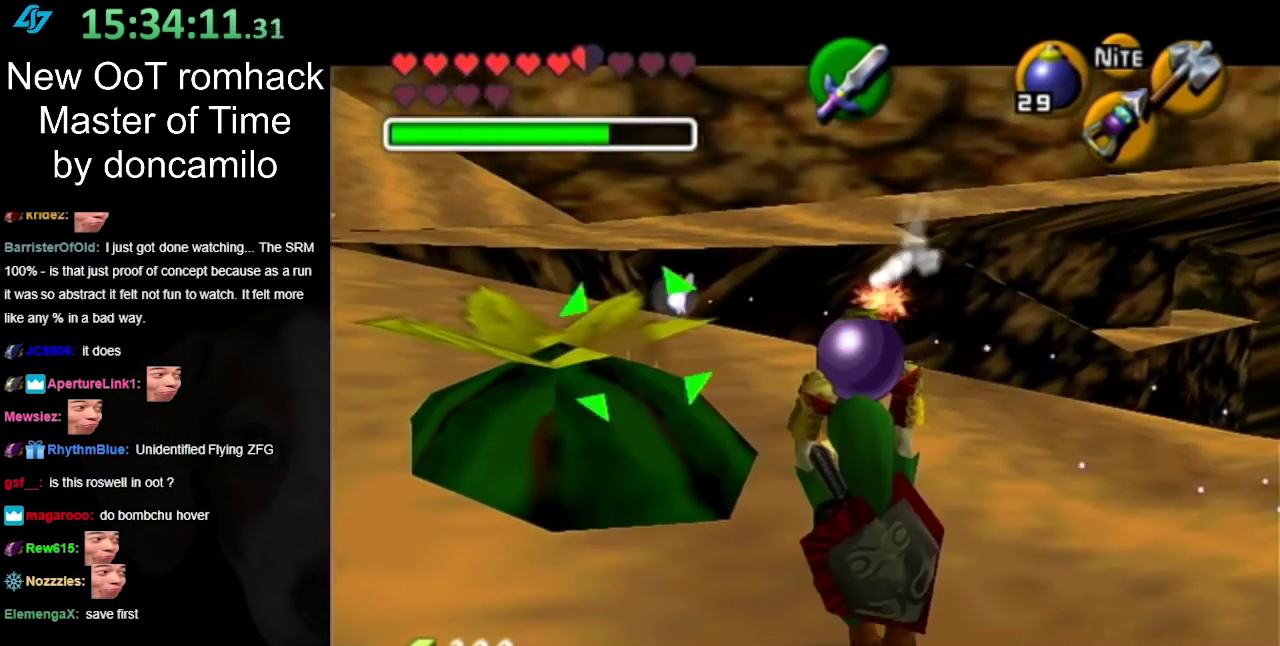
{"buttons": [], "left_stick": "up-left", "right_stick": "center", "events": [[17, "left_stick", "center"], [167, "L1", "down"], [367, "L1", "up"], [383, "left_stick", "up-left"]]}
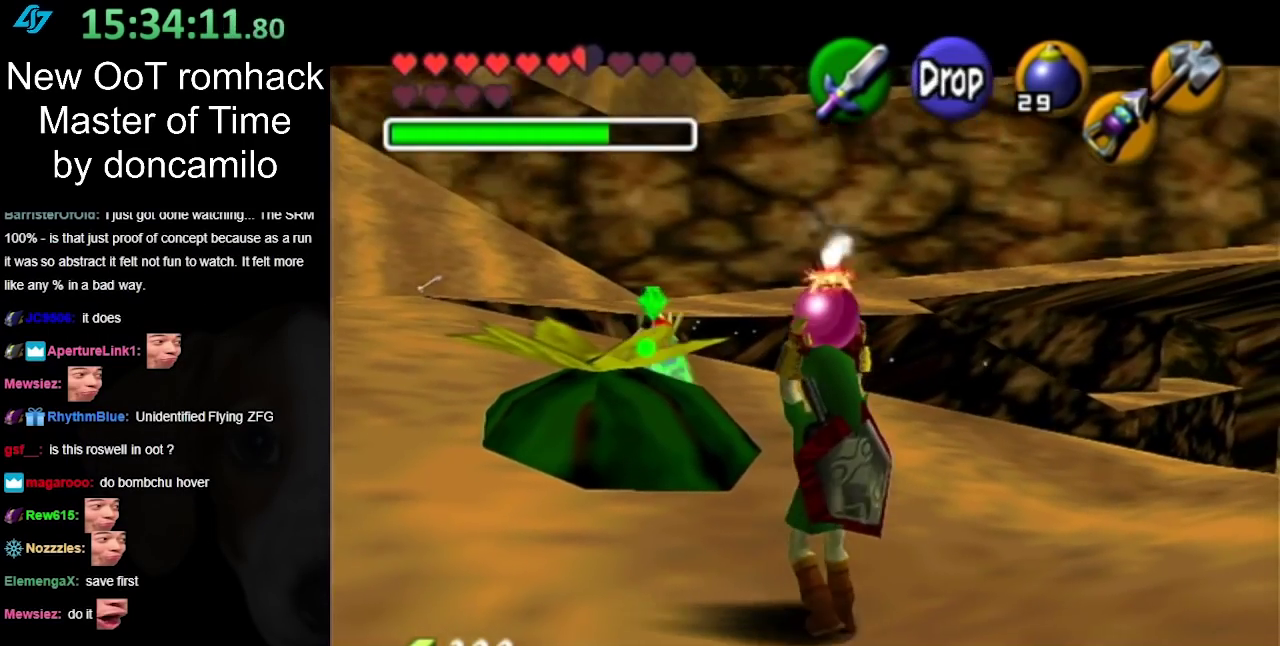
{"buttons": [], "left_stick": "up-left", "right_stick": "center", "events": [[367, "A", "down"], [483, "A", "up"]]}
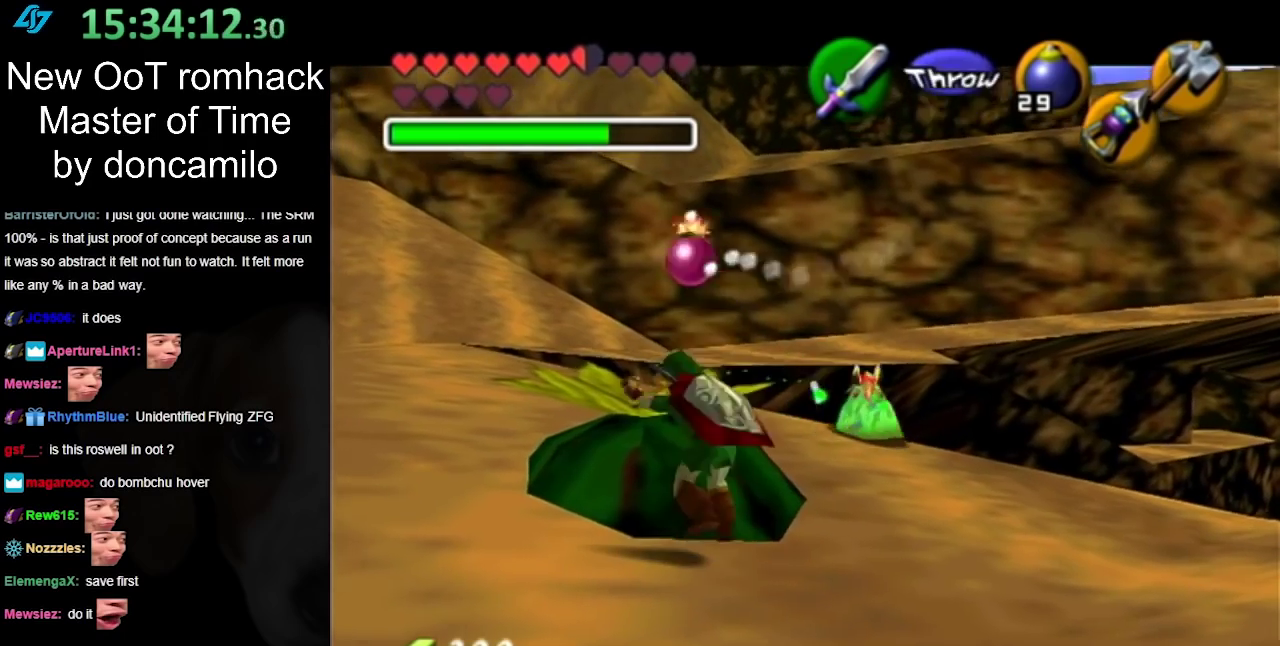
{"buttons": [], "left_stick": "up-left", "right_stick": "center", "events": [[333, "left_stick", "up"], [450, "left_stick", "up-left"]]}
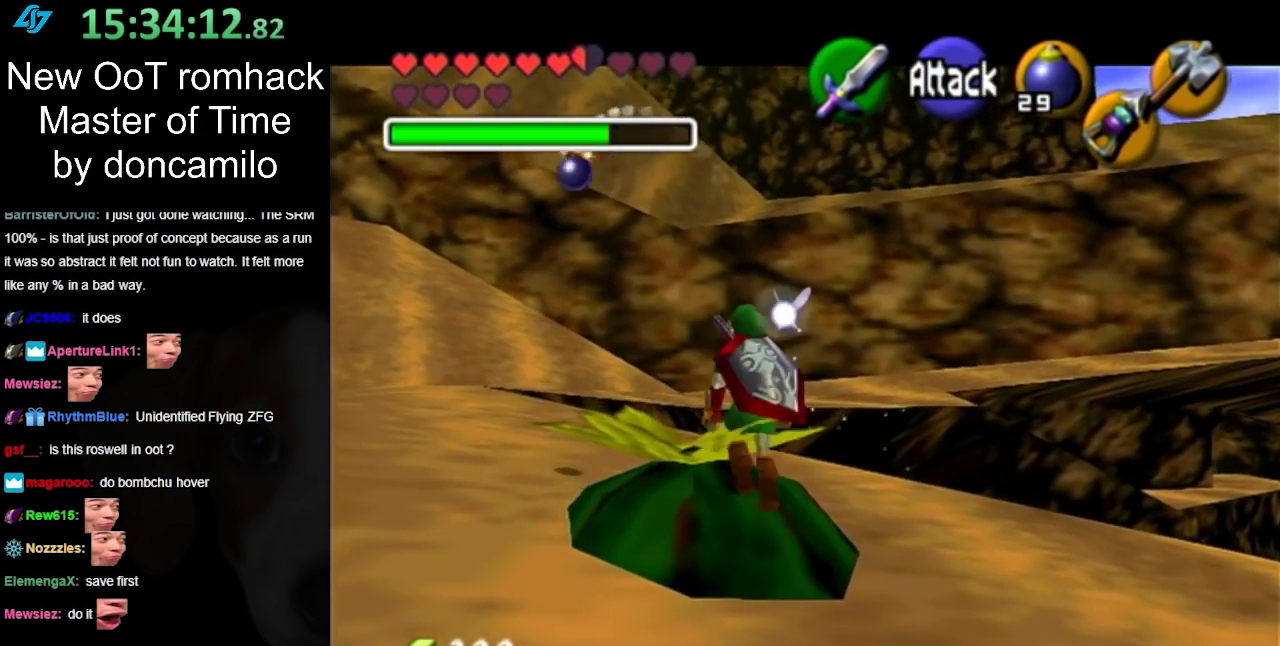
{"buttons": ["L1"], "left_stick": "center", "right_stick": "center", "events": [[133, "left_stick", "center"], [333, "left_stick", "down-right"], [450, "L1", "down"], [450, "left_stick", "center"]]}
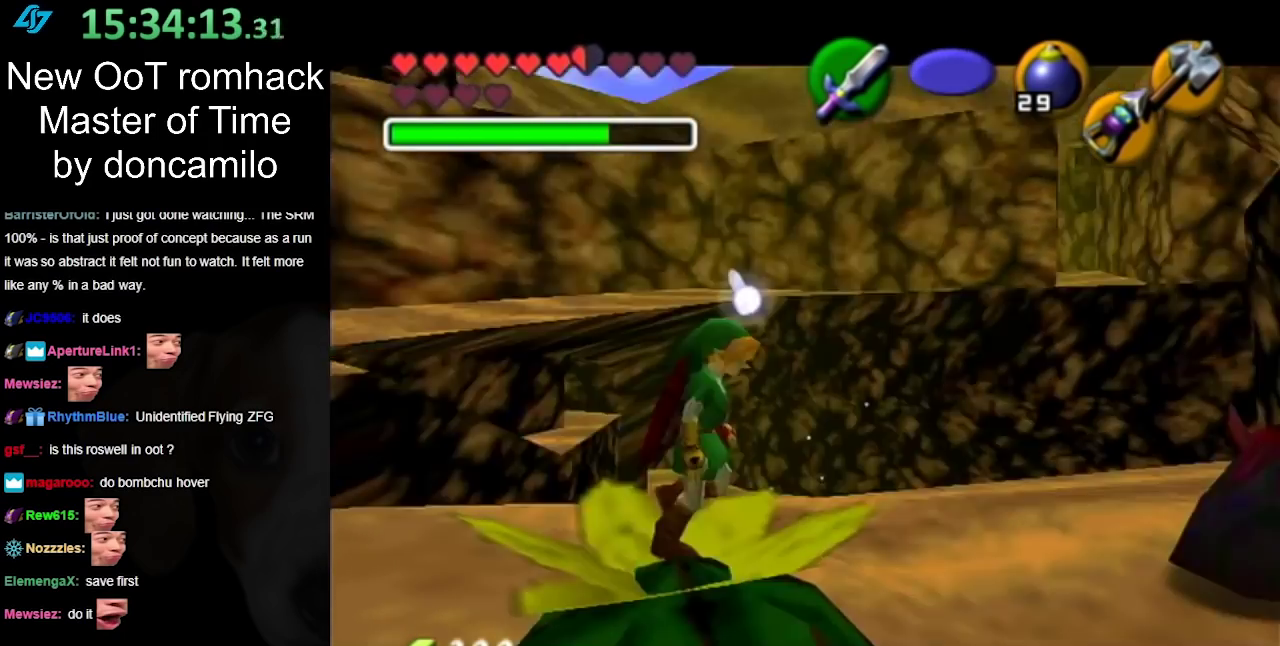
{"buttons": [], "left_stick": "center", "right_stick": "center", "events": [[167, "L1", "up"]]}
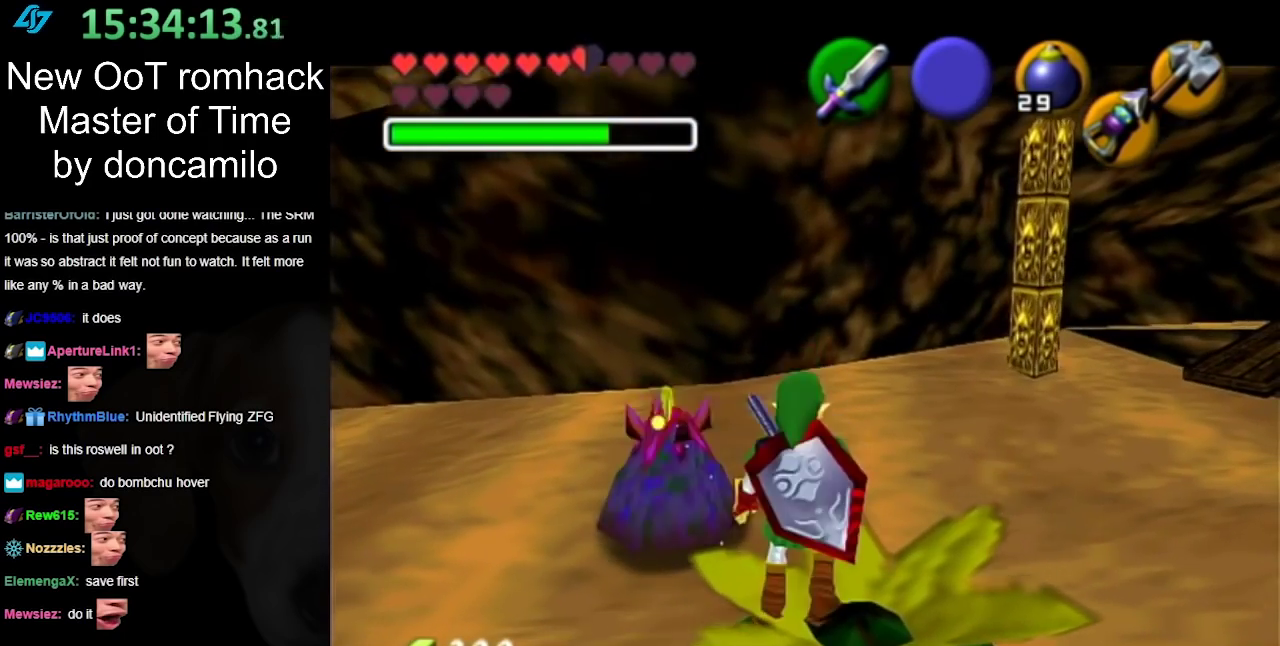
{"buttons": [], "left_stick": "down-right", "right_stick": "center", "events": [[333, "left_stick", "down-right"]]}
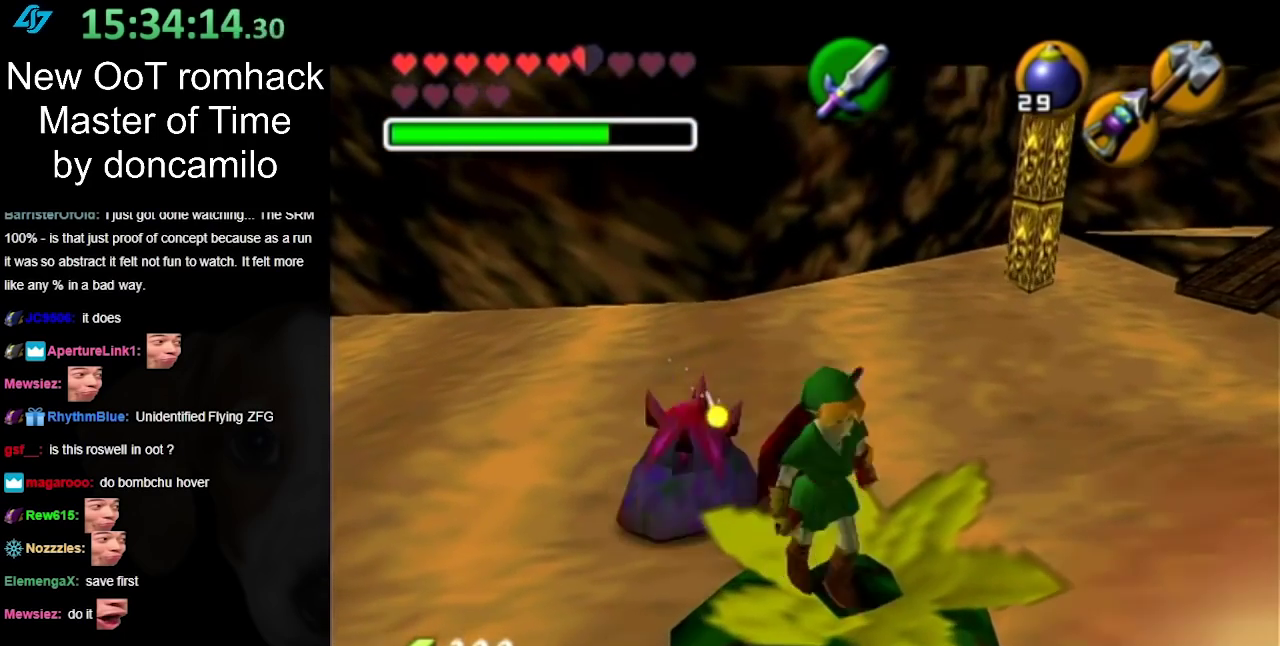
{"buttons": [], "left_stick": "up", "right_stick": "center", "events": [[17, "left_stick", "down"], [83, "left_stick", "center"], [267, "left_stick", "up"]]}
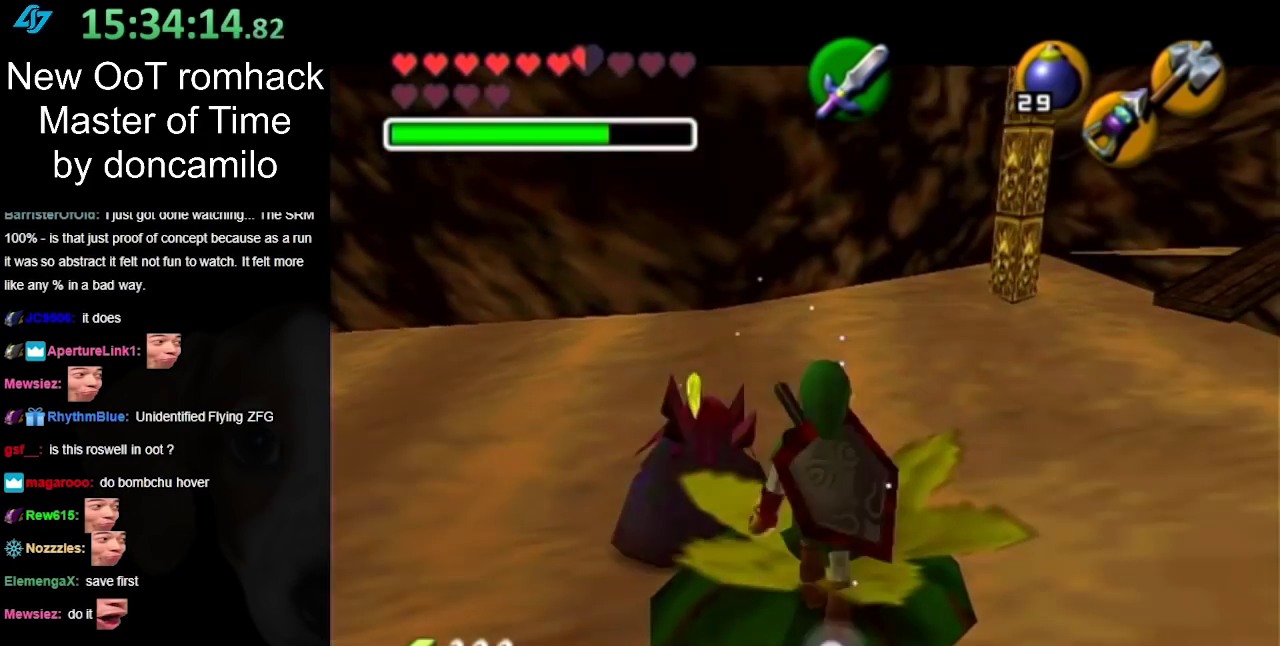
{"buttons": [], "left_stick": "up-right", "right_stick": "center", "events": [[150, "left_stick", "up-right"]]}
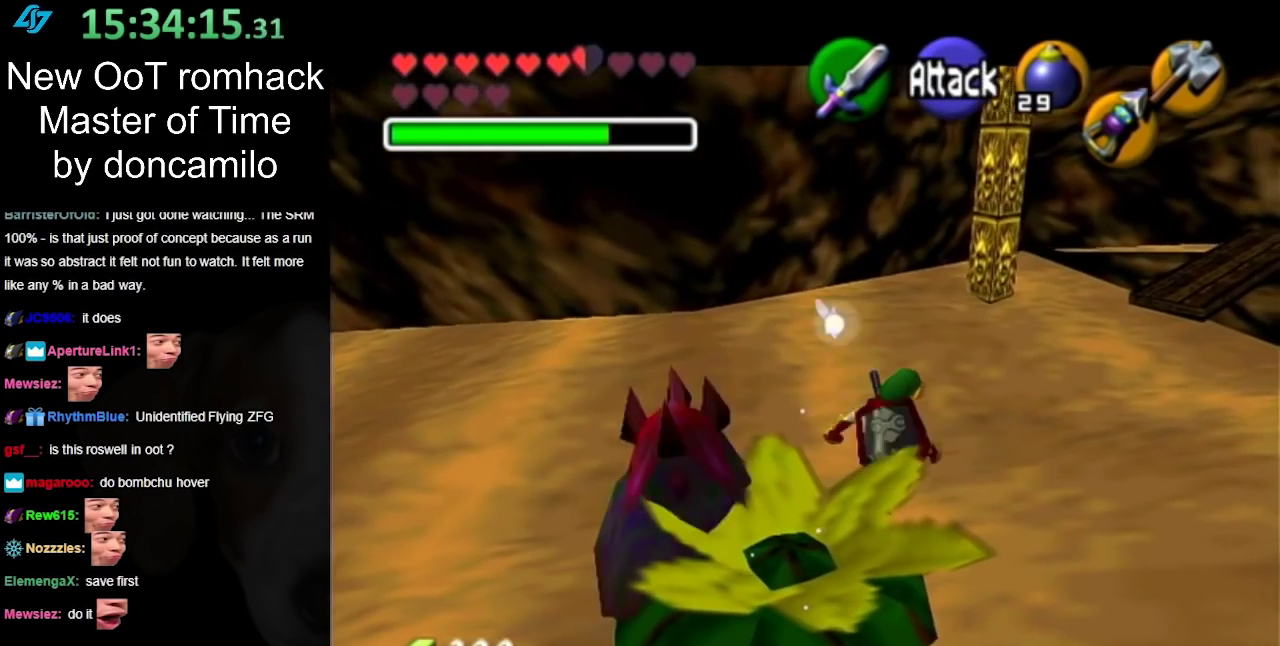
{"buttons": [], "left_stick": "up-left", "right_stick": "center", "events": [[100, "left_stick", "up"], [267, "left_stick", "up-left"]]}
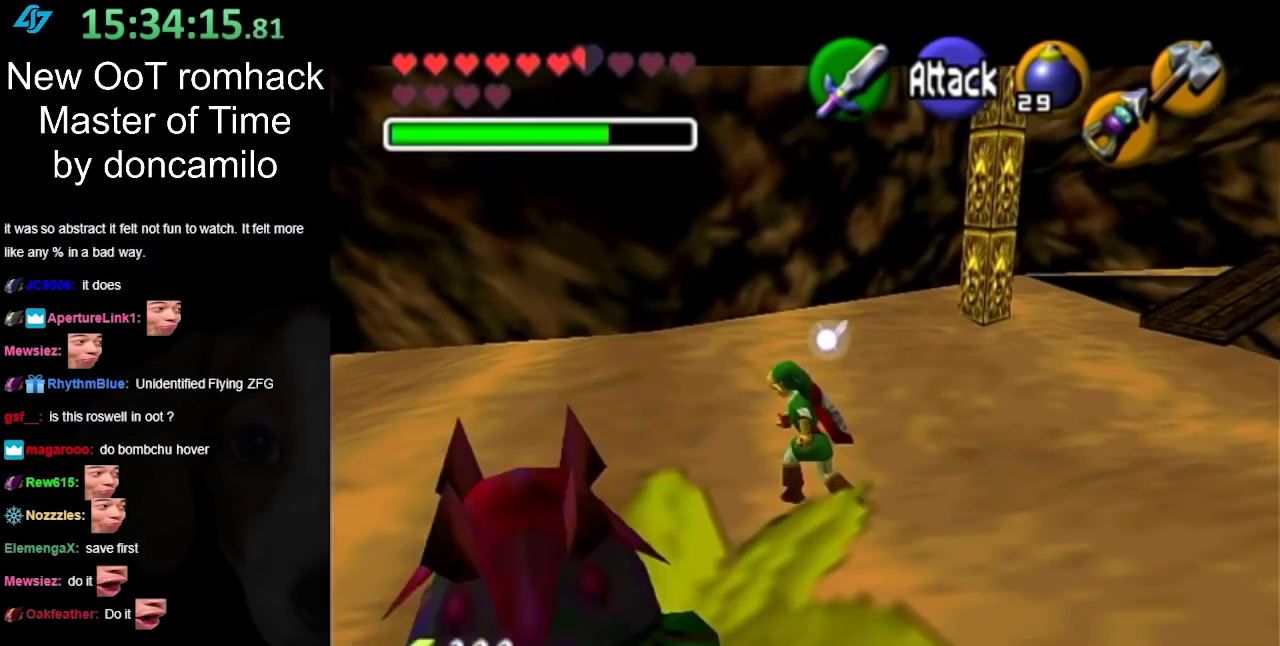
{"buttons": [], "left_stick": "down", "right_stick": "center", "events": [[50, "left_stick", "left"], [167, "left_stick", "up-left"], [367, "left_stick", "center"], [483, "left_stick", "down"]]}
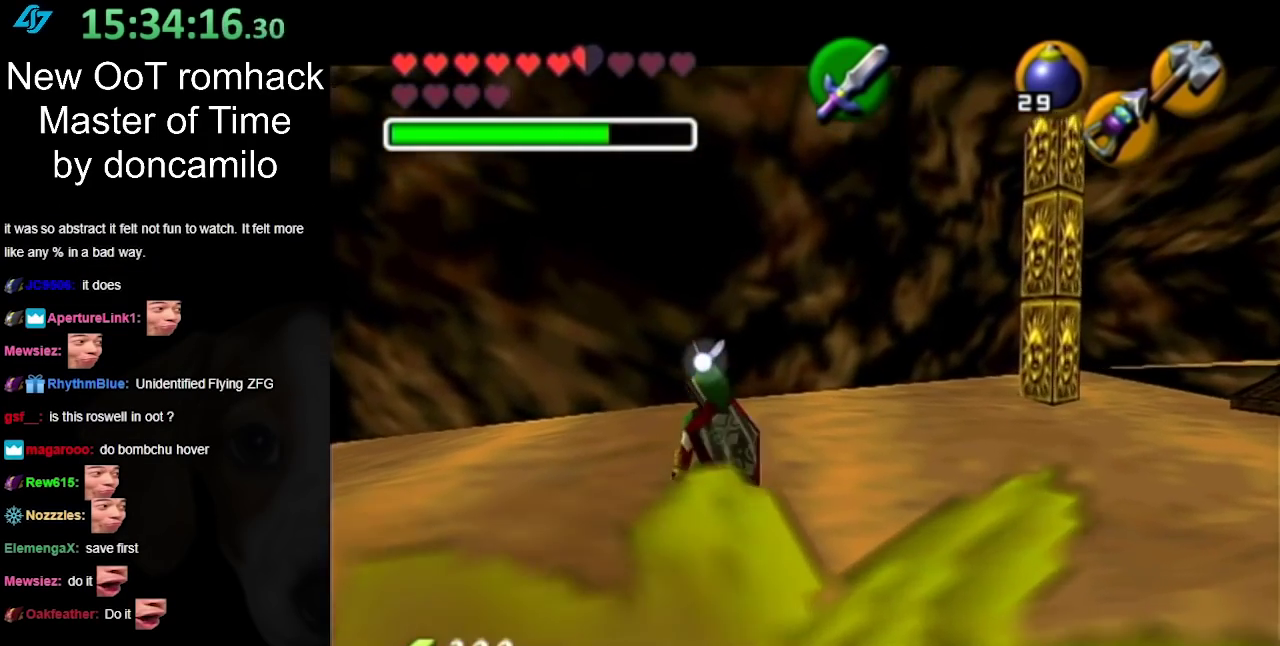
{"buttons": ["Y"], "left_stick": "center", "right_stick": "center", "events": [[400, "Y", "down"], [417, "left_stick", "center"]]}
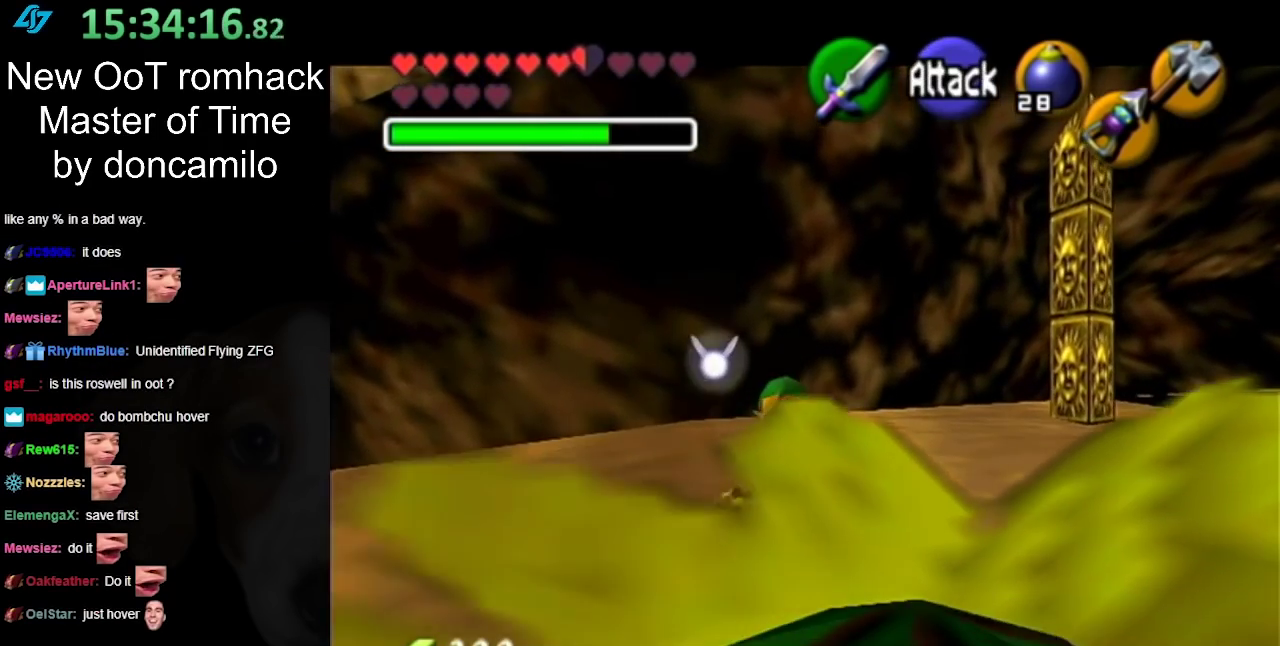
{"buttons": ["L1"], "left_stick": "center", "right_stick": "center", "events": [[17, "Y", "up"], [133, "left_stick", "up"], [300, "L1", "down"], [300, "left_stick", "center"]]}
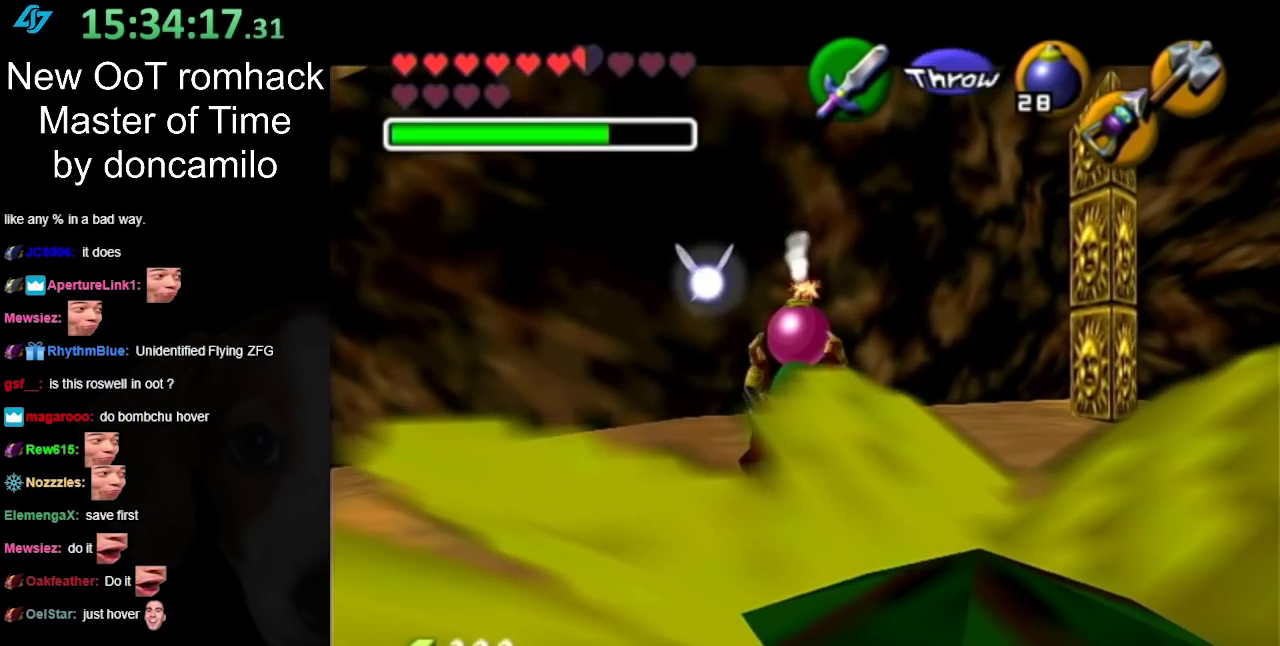
{"buttons": [], "left_stick": "down", "right_stick": "center", "events": [[17, "R1", "down"], [133, "R1", "up"], [267, "L1", "up"], [333, "left_stick", "down"]]}
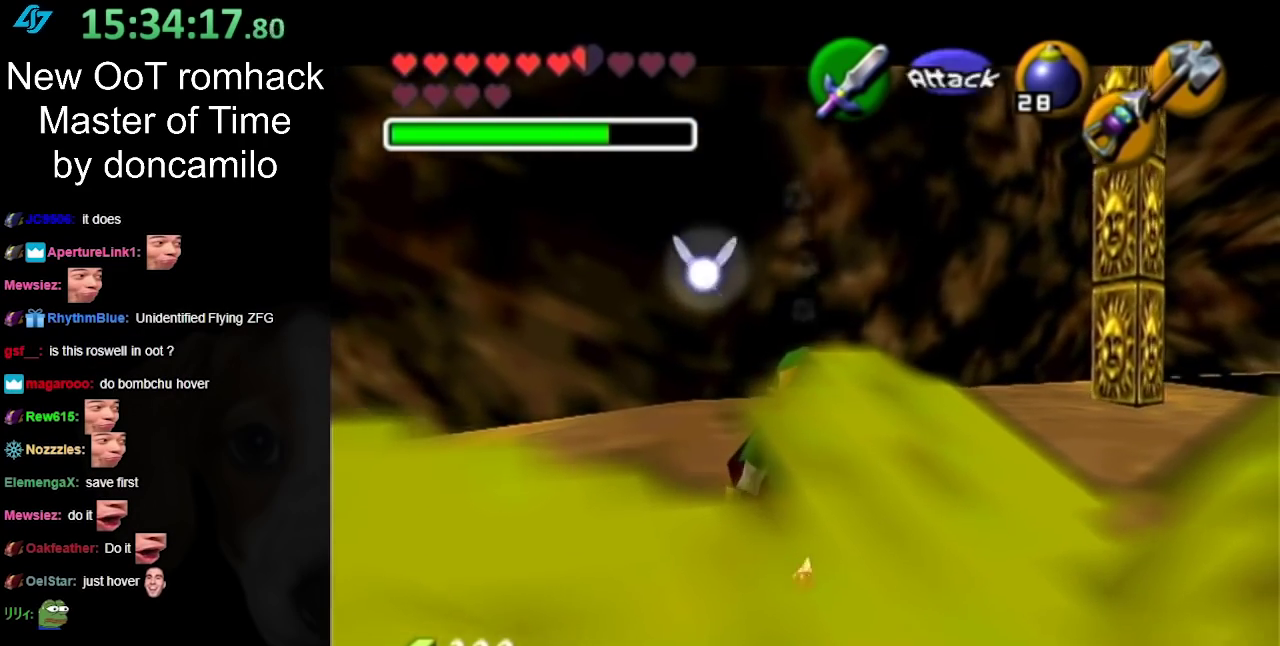
{"buttons": [], "left_stick": "up", "right_stick": "center", "events": [[17, "L1", "down"], [50, "left_stick", "center"], [200, "L1", "up"], [483, "left_stick", "up"]]}
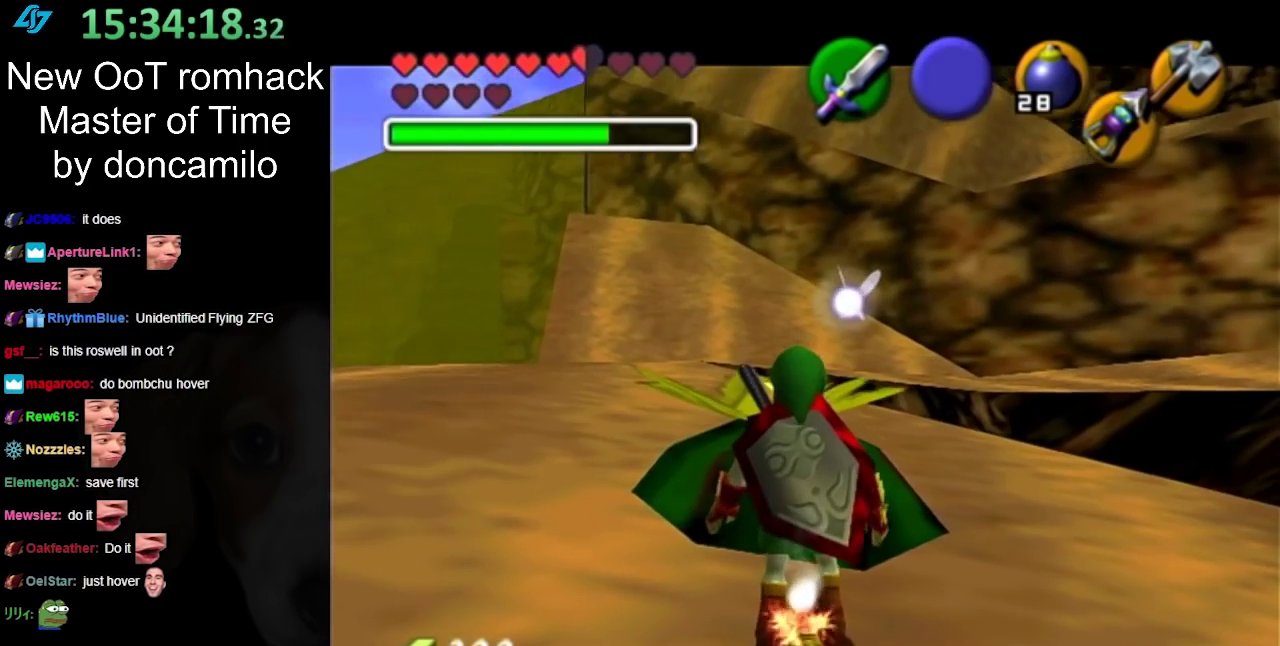
{"buttons": [], "left_stick": "up", "right_stick": "center", "events": []}
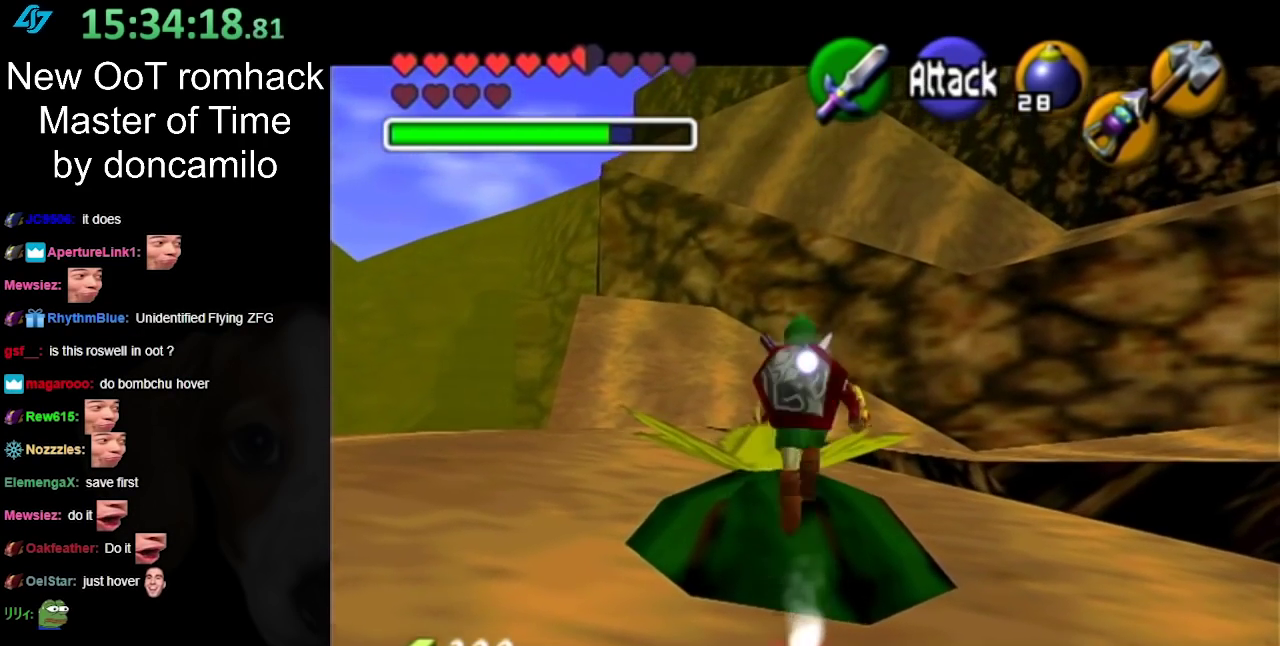
{"buttons": ["L1"], "left_stick": "center", "right_stick": "center", "events": [[100, "left_stick", "center"], [217, "L1", "down"]]}
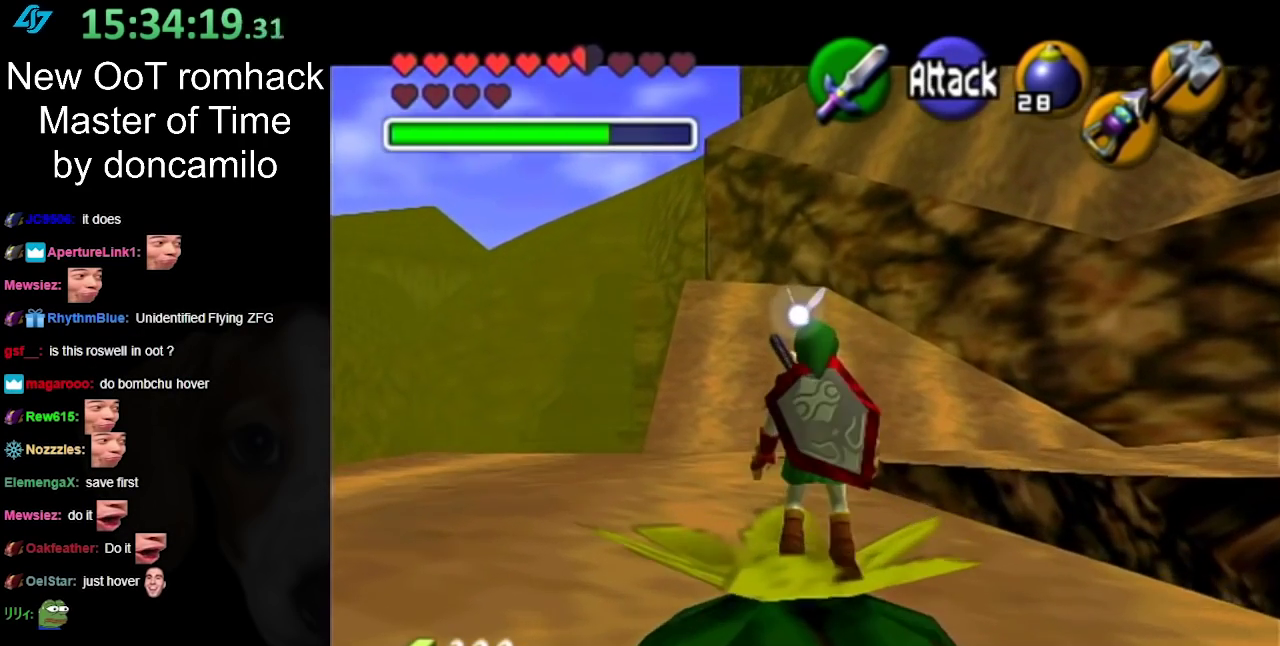
{"buttons": ["L1", "R1"], "left_stick": "center", "right_stick": "center", "events": [[167, "left_stick", "down"], [250, "left_stick", "down-right"], [333, "left_stick", "center"], [417, "R1", "down"]]}
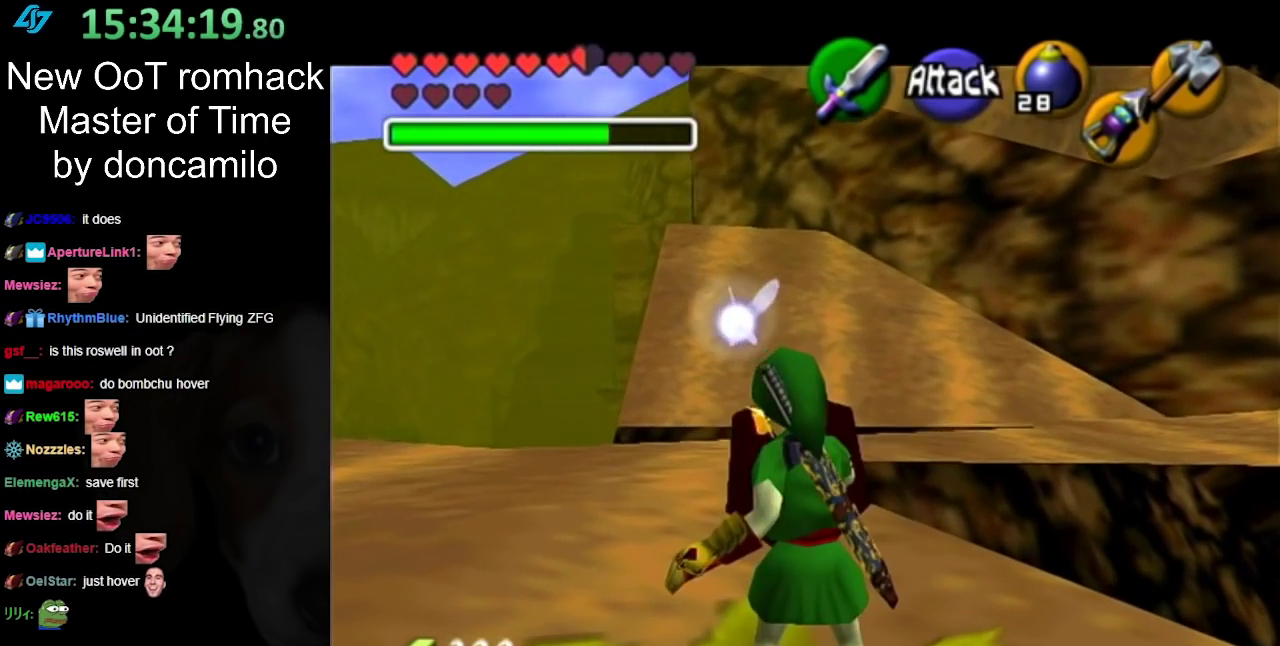
{"buttons": ["A", "L1", "R1"], "left_stick": "down", "right_stick": "center", "events": [[333, "left_stick", "down"], [483, "A", "down"]]}
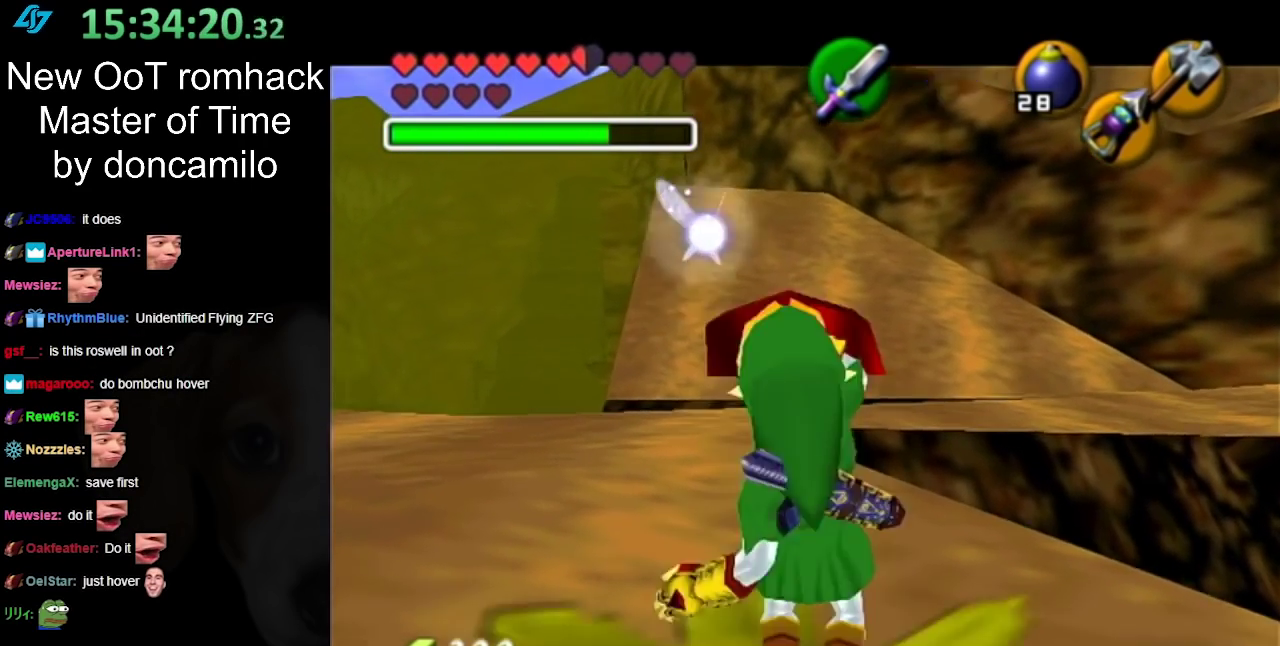
{"buttons": ["L1", "R1"], "left_stick": "center", "right_stick": "center", "events": [[83, "A", "up"], [217, "left_stick", "center"]]}
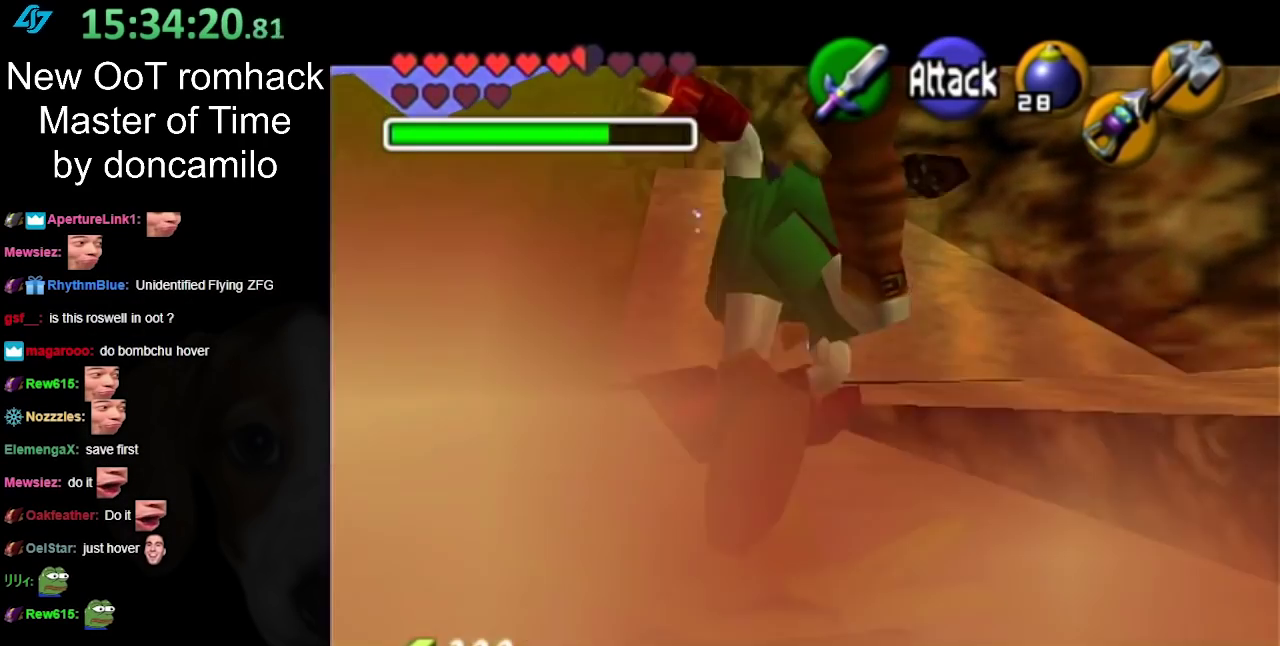
{"buttons": ["START"], "left_stick": "center", "right_stick": "center", "events": [[300, "R1", "up"], [333, "L1", "up"], [483, "START", "down"]]}